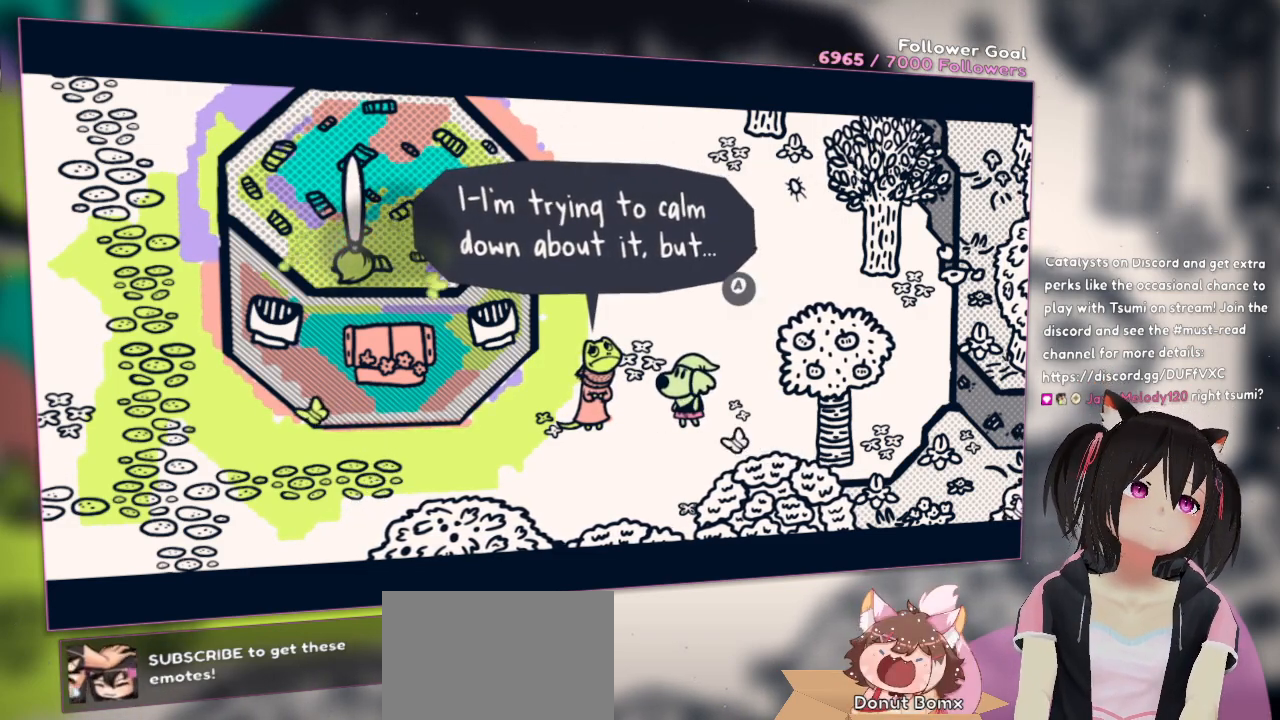
Gameplay with a controller (Nintendo layout); each line is a JSON object with the inputs held at the frame after it. "events" lists button and stick changes between this image and that frame as [ms after this image, input, new state], when the widget could be followed in between. Not read: R1.
{"buttons": ["R2"], "left_stick": "center", "right_stick": "center", "events": []}
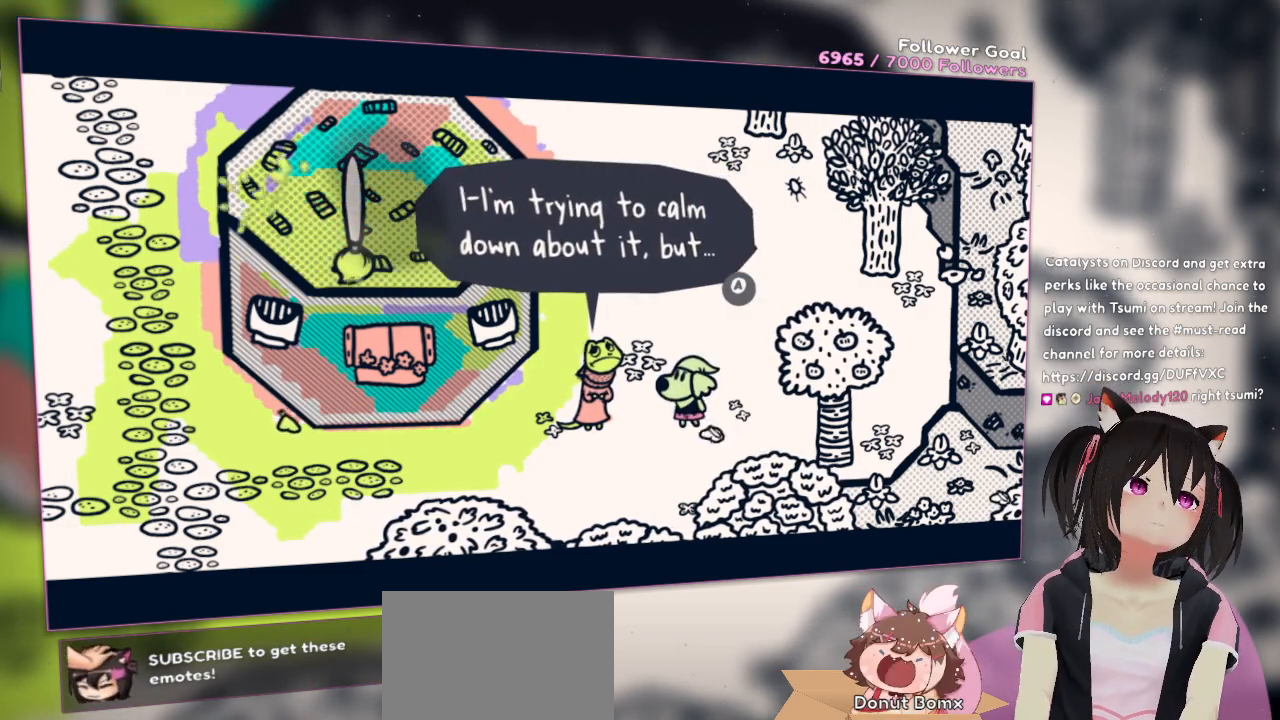
{"buttons": ["R2"], "left_stick": "center", "right_stick": "center", "events": []}
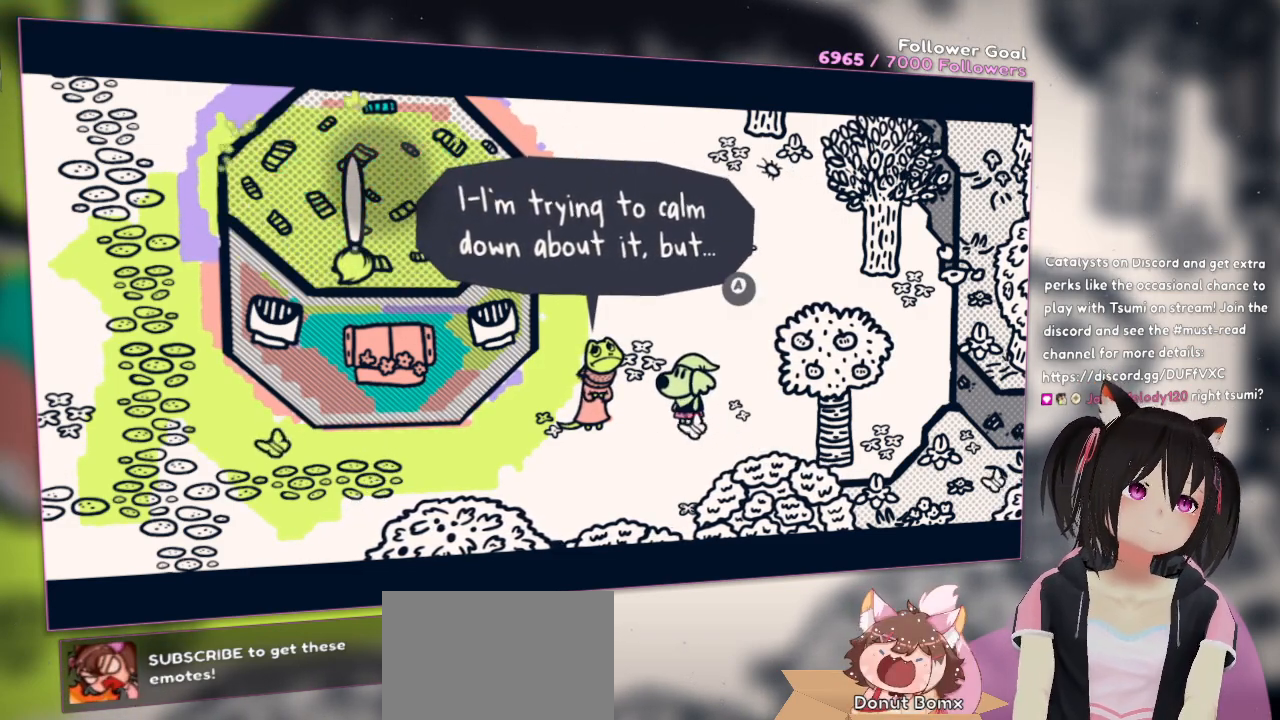
{"buttons": ["R2"], "left_stick": "center", "right_stick": "center", "events": []}
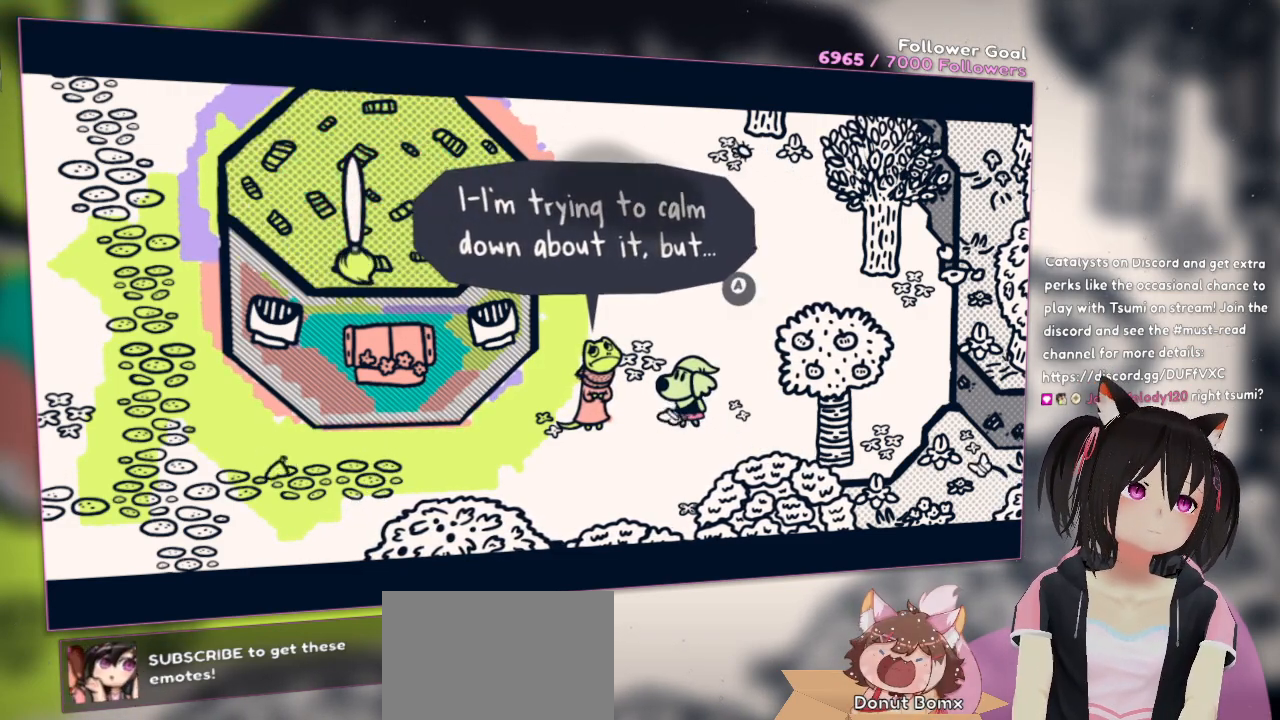
{"buttons": [], "left_stick": "center", "right_stick": "center", "events": [[150, "R2", "up"], [267, "DPAD_UP", "down"], [400, "DPAD_UP", "up"]]}
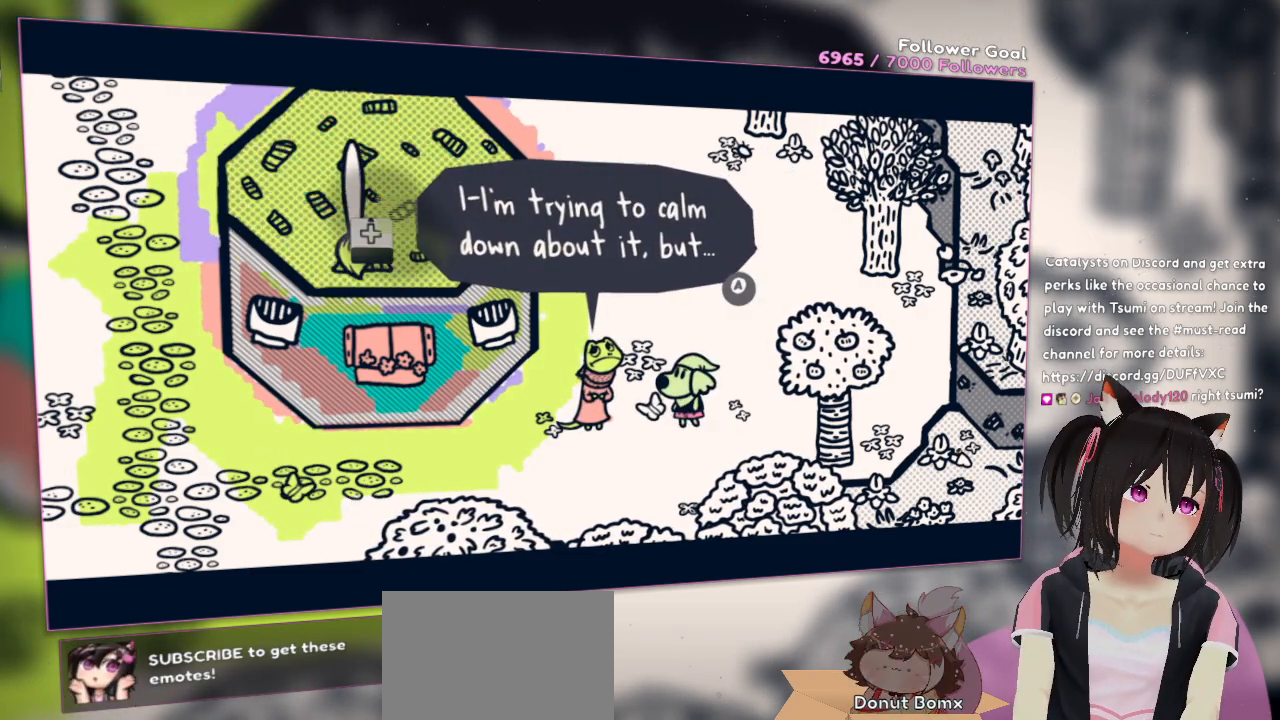
{"buttons": [], "left_stick": "center", "right_stick": "center", "events": []}
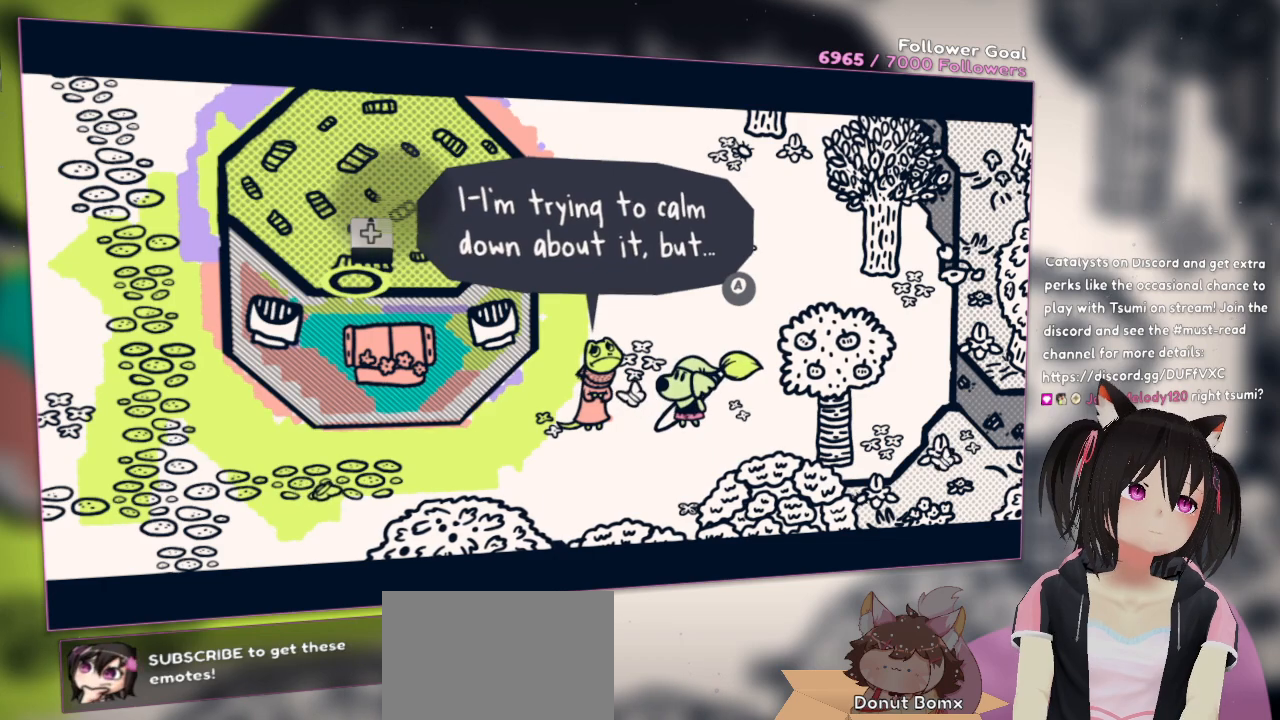
{"buttons": [], "left_stick": "center", "right_stick": "center", "events": []}
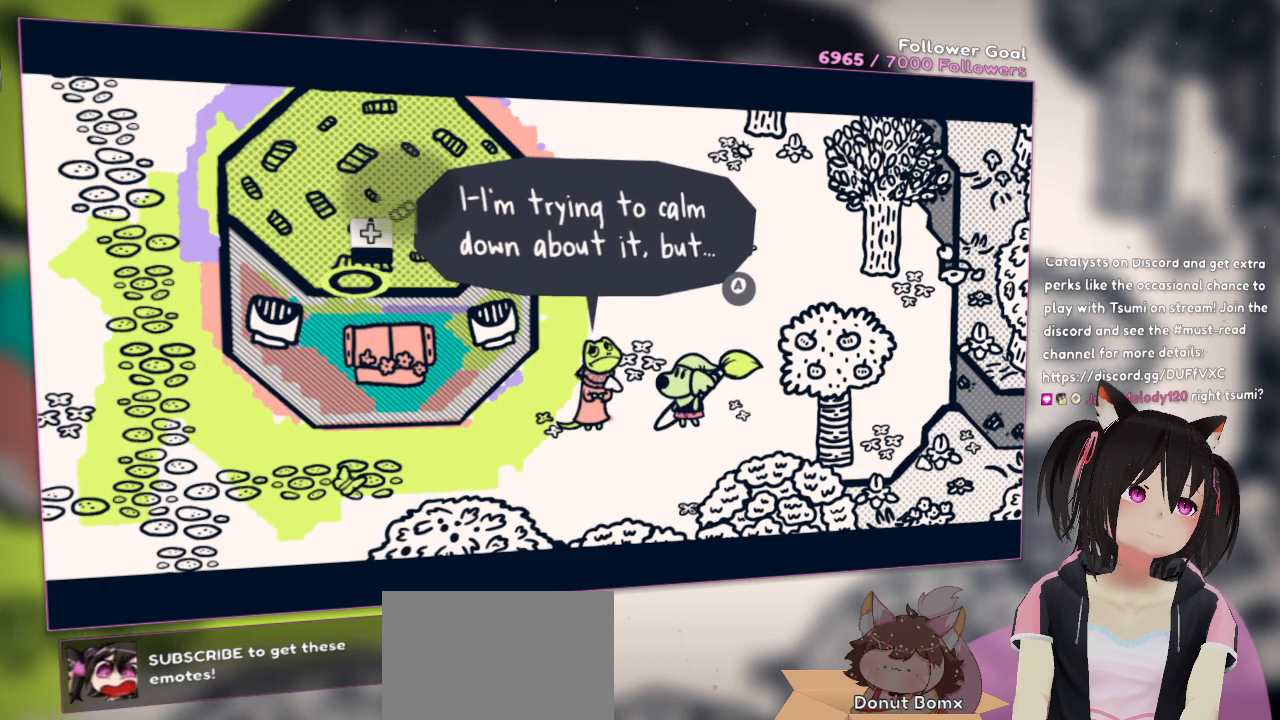
{"buttons": [], "left_stick": "center", "right_stick": "center", "events": []}
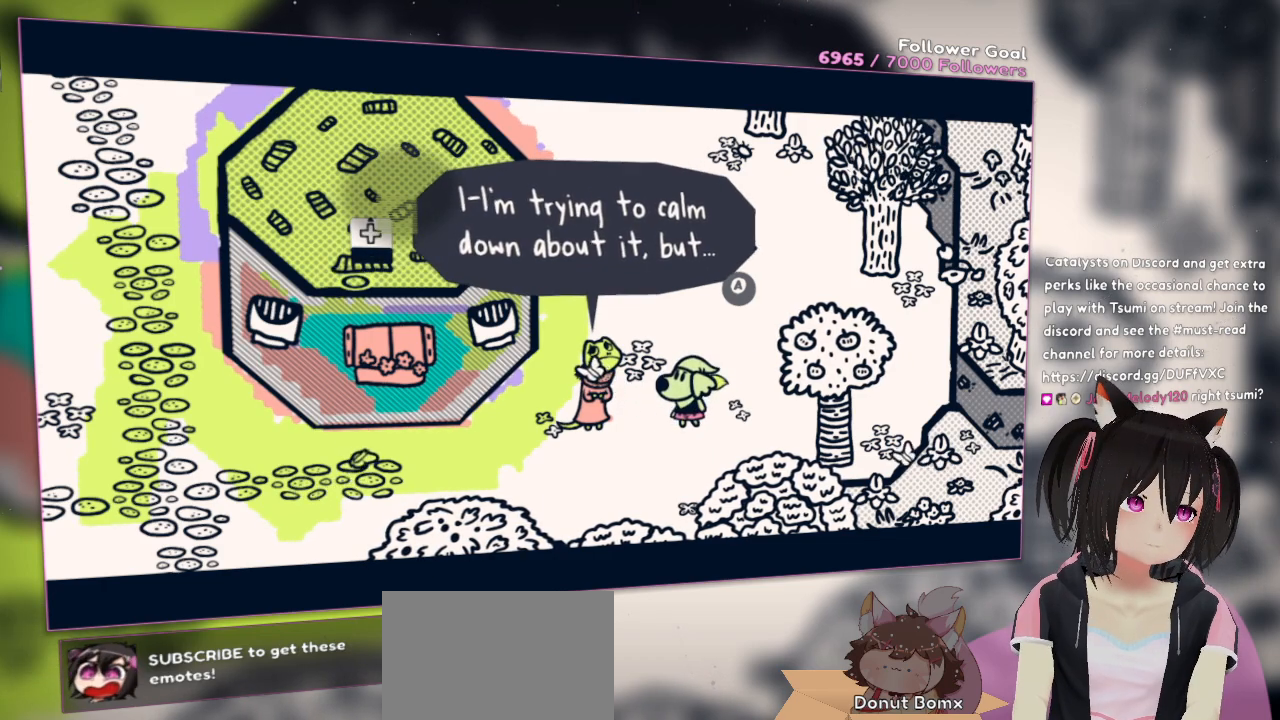
{"buttons": [], "left_stick": "center", "right_stick": "center", "events": []}
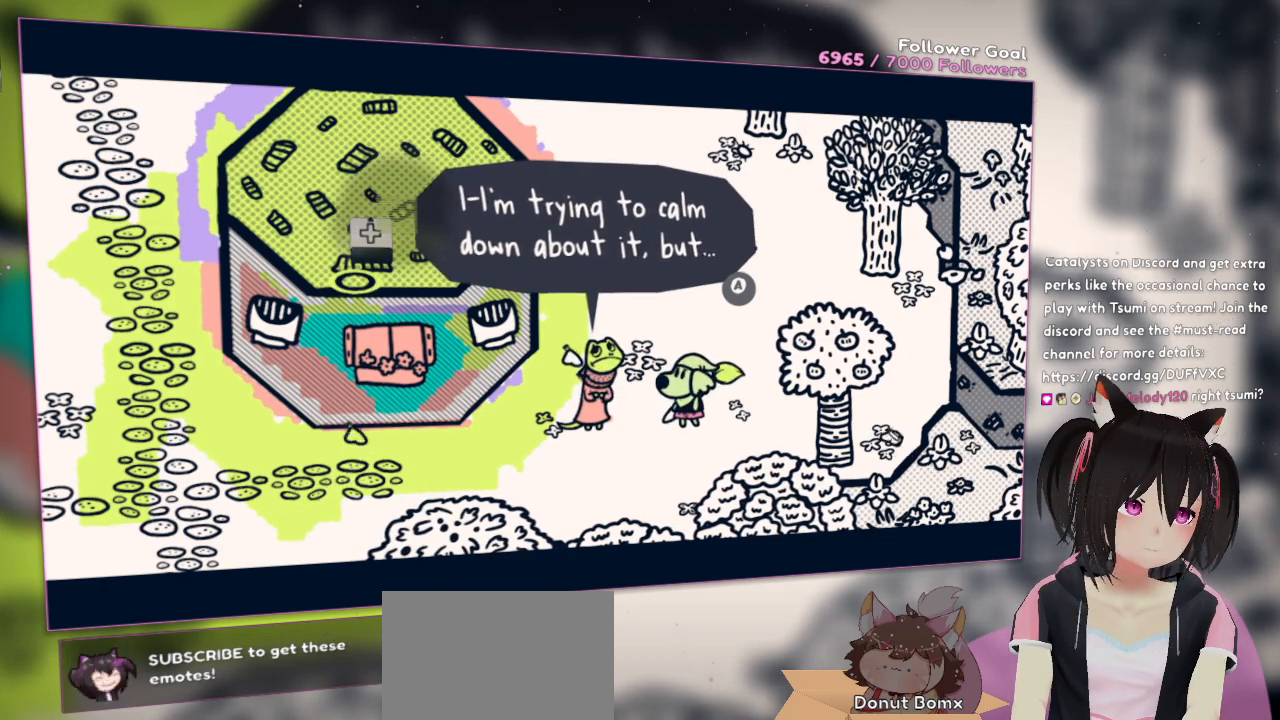
{"buttons": ["B"], "left_stick": "center", "right_stick": "center", "events": [[450, "B", "down"]]}
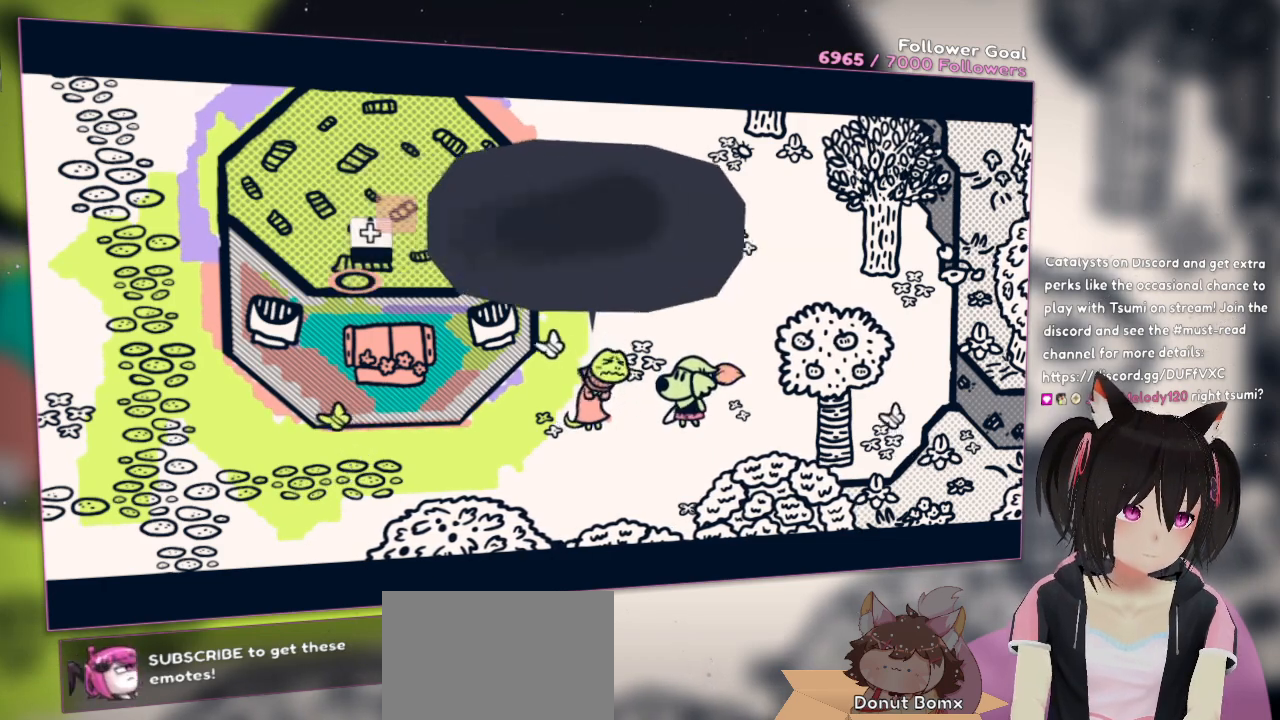
{"buttons": ["R2"], "left_stick": "center", "right_stick": "center", "events": [[67, "B", "up"], [383, "R2", "down"]]}
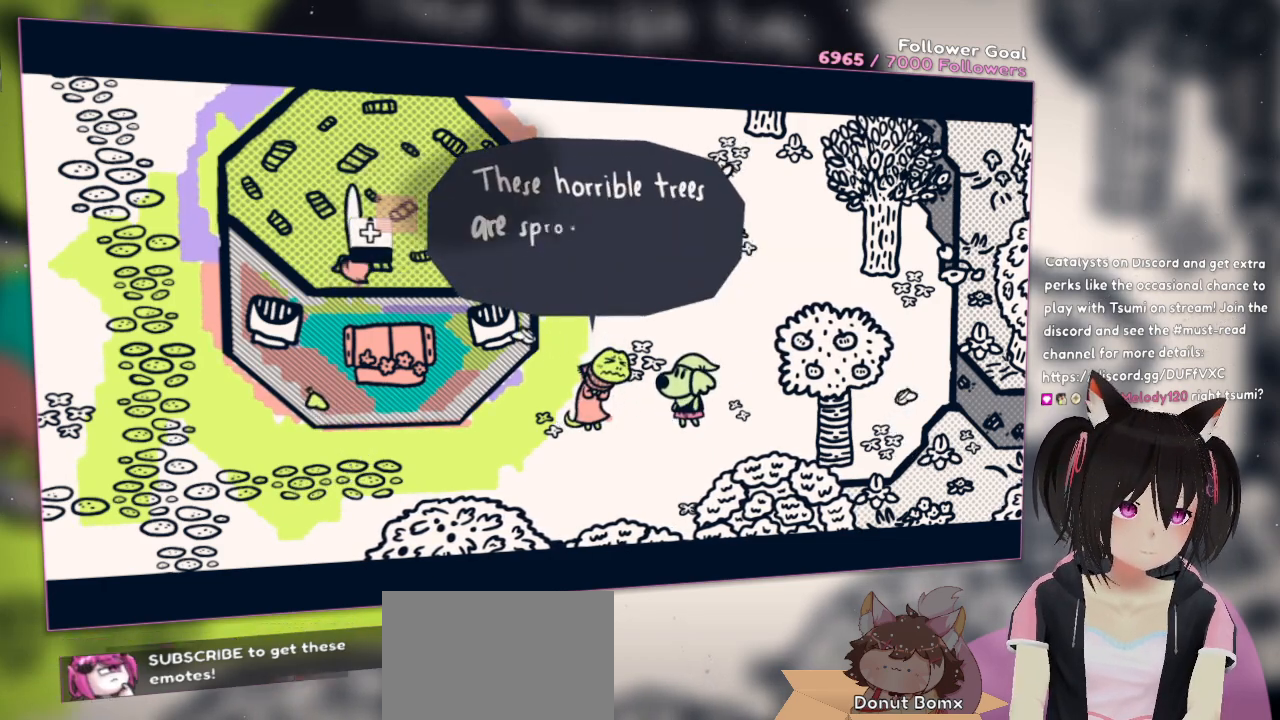
{"buttons": ["R2"], "left_stick": "center", "right_stick": "center", "events": []}
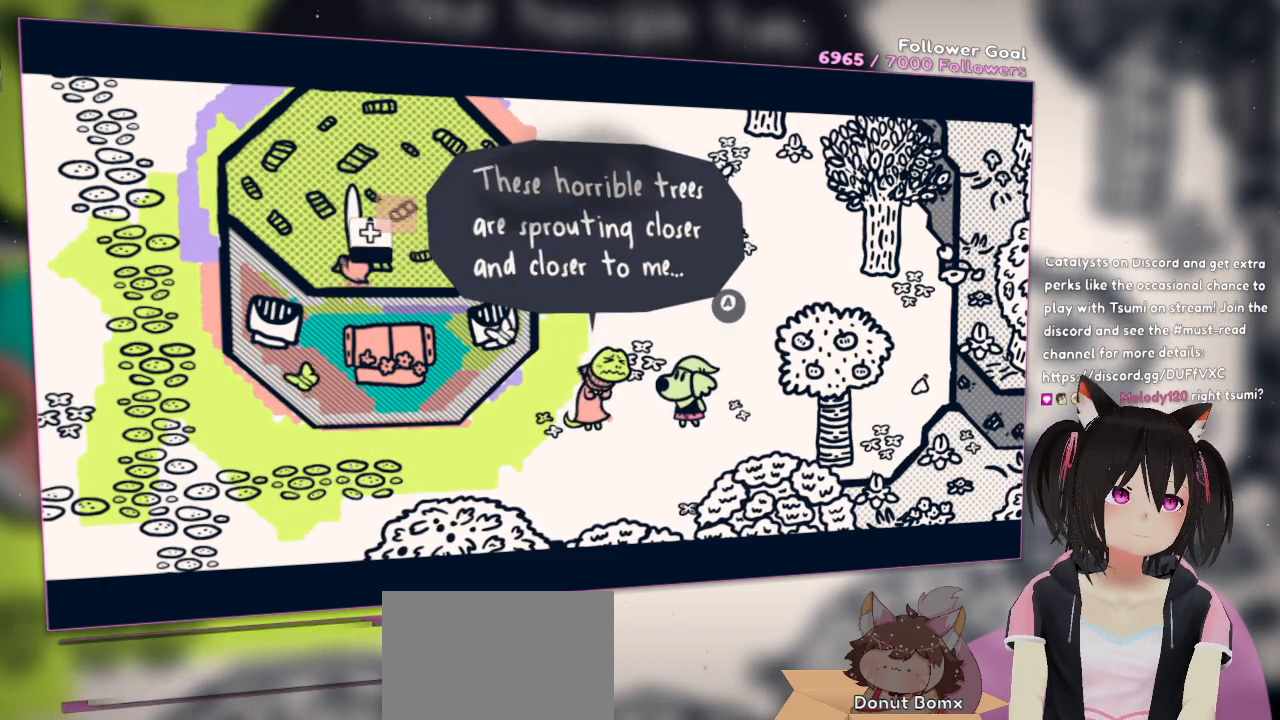
{"buttons": ["R2"], "left_stick": "center", "right_stick": "center", "events": []}
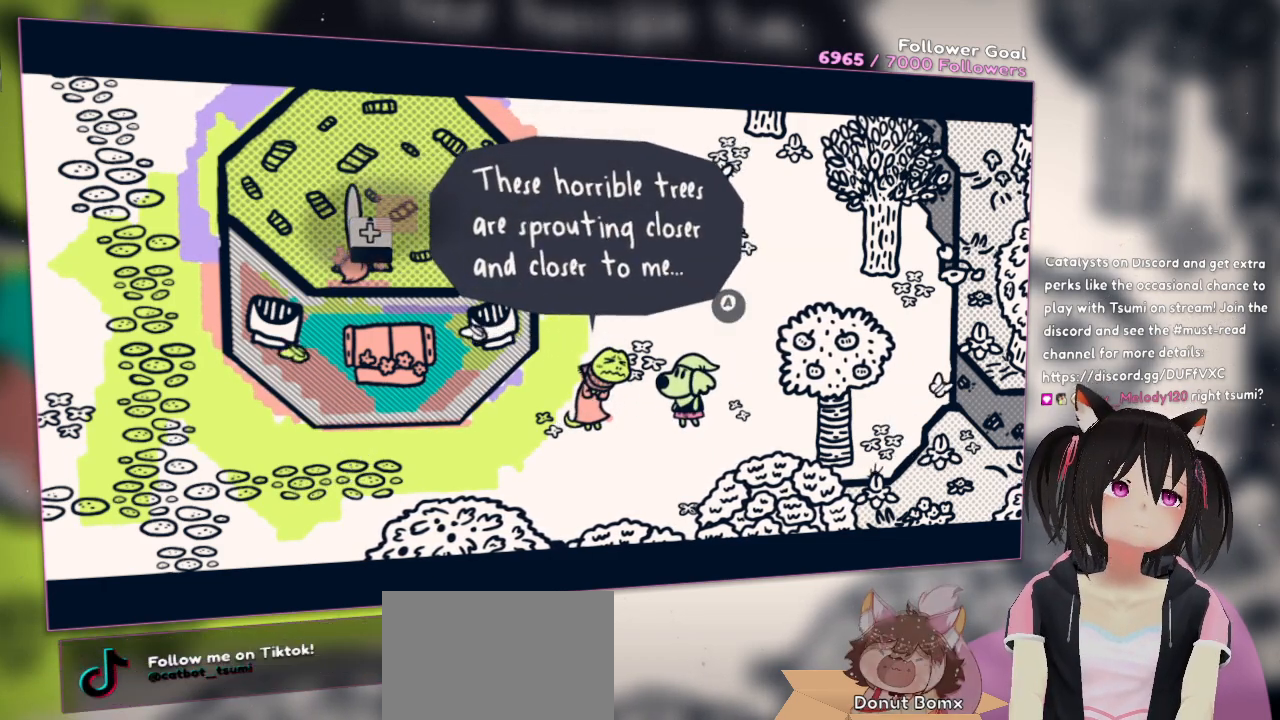
{"buttons": ["R2"], "left_stick": "center", "right_stick": "center", "events": []}
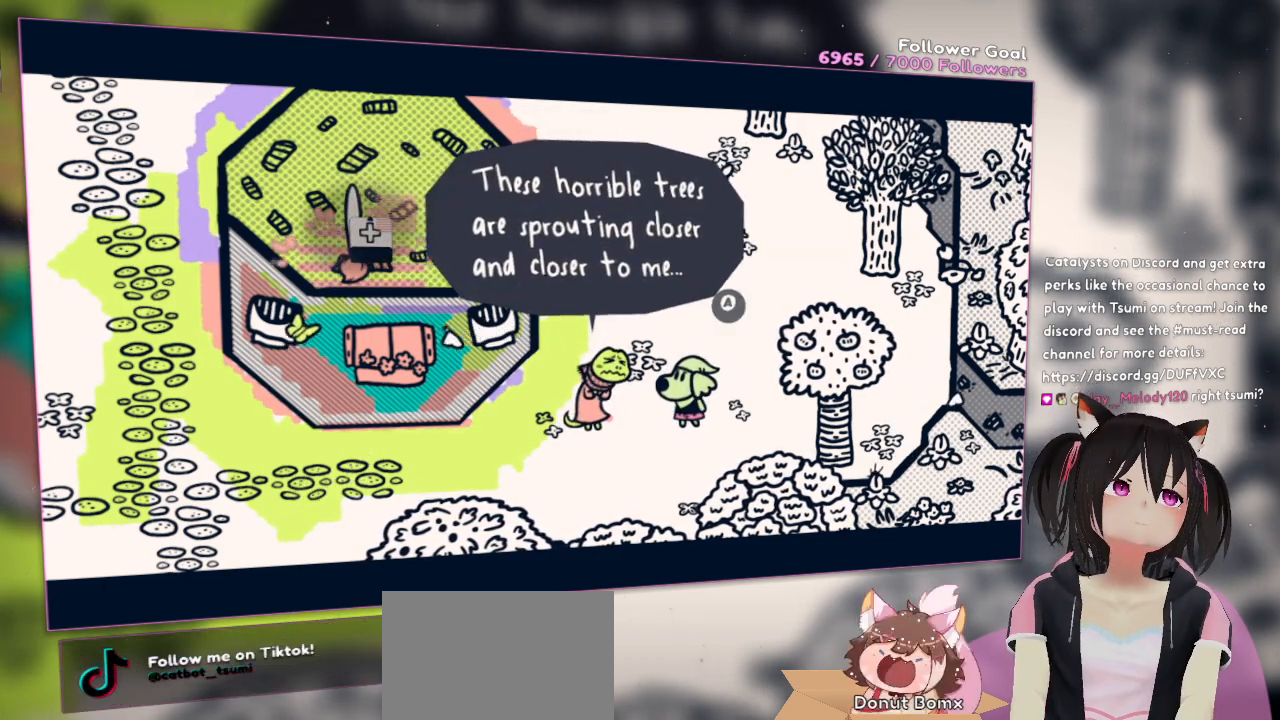
{"buttons": ["R2"], "left_stick": "center", "right_stick": "center", "events": []}
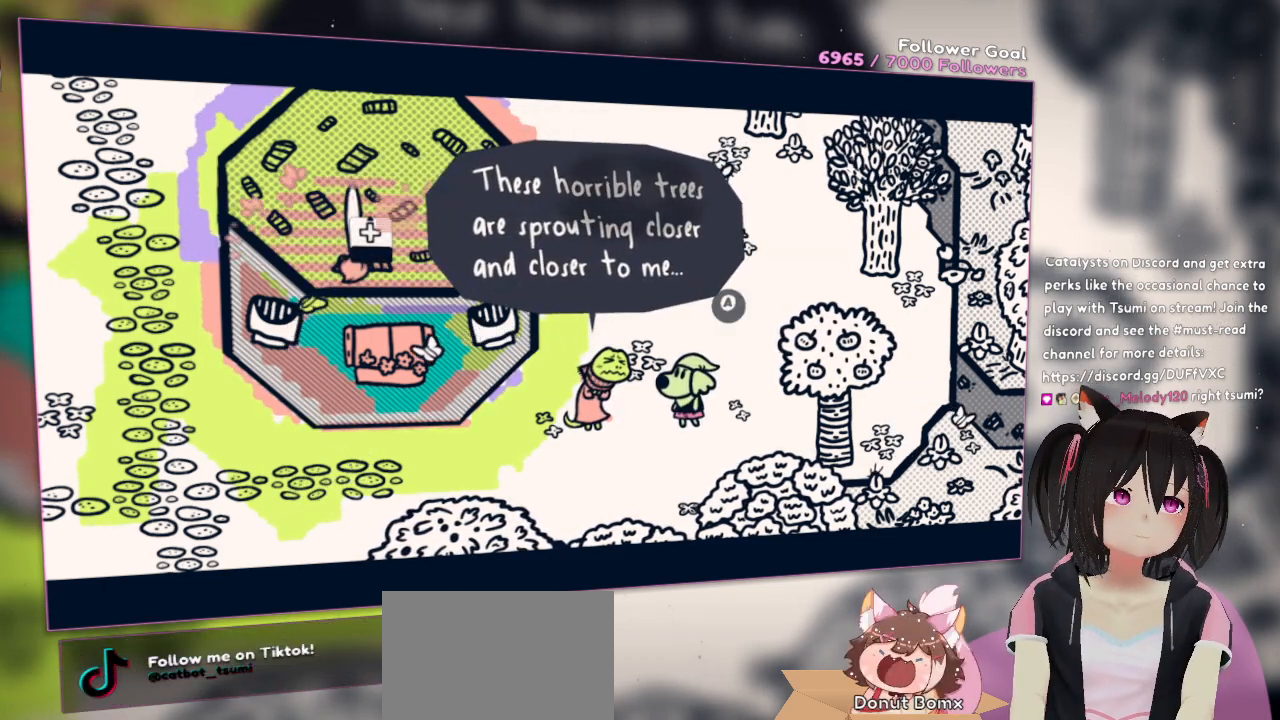
{"buttons": ["R2"], "left_stick": "center", "right_stick": "center", "events": []}
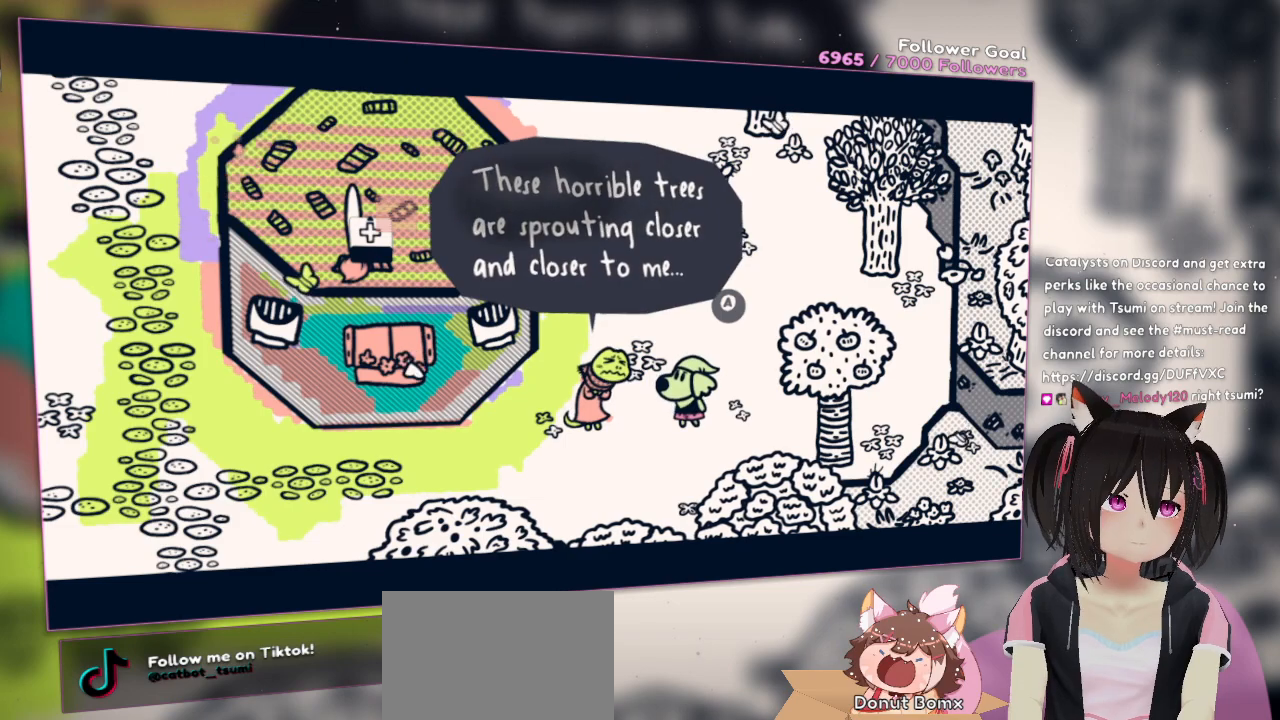
{"buttons": ["R2"], "left_stick": "center", "right_stick": "center", "events": []}
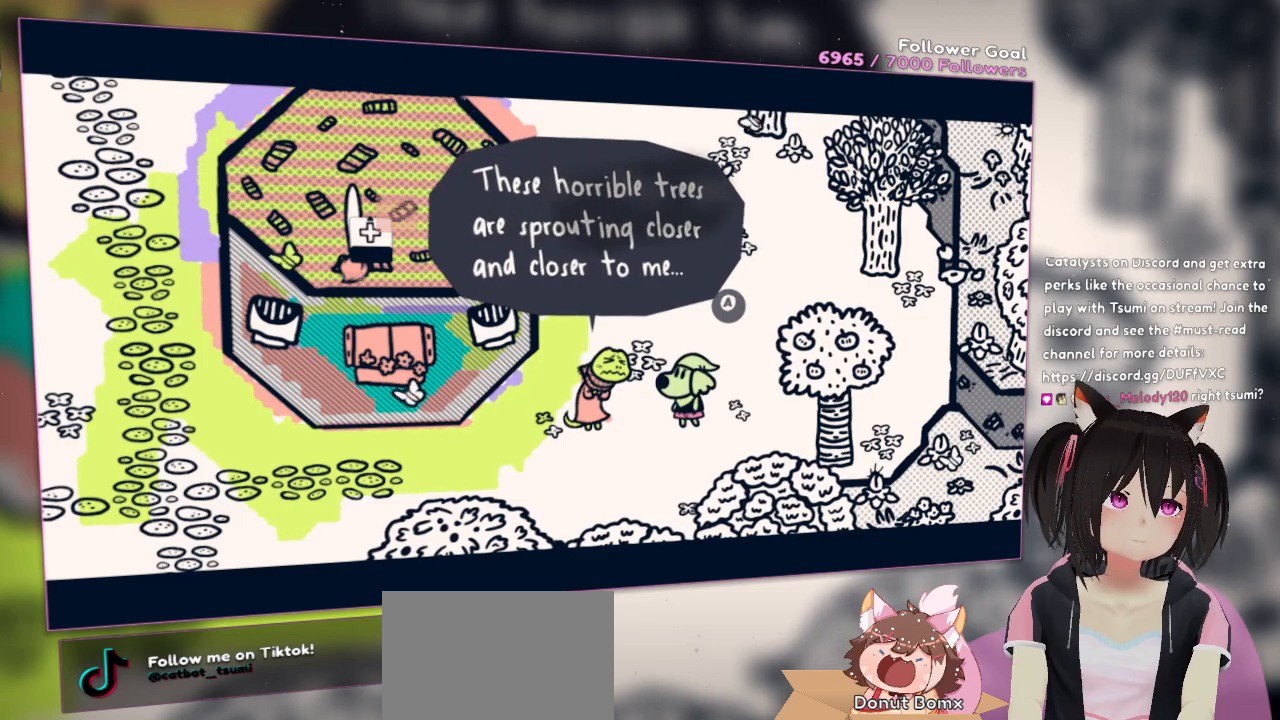
{"buttons": ["R2"], "left_stick": "center", "right_stick": "center", "events": []}
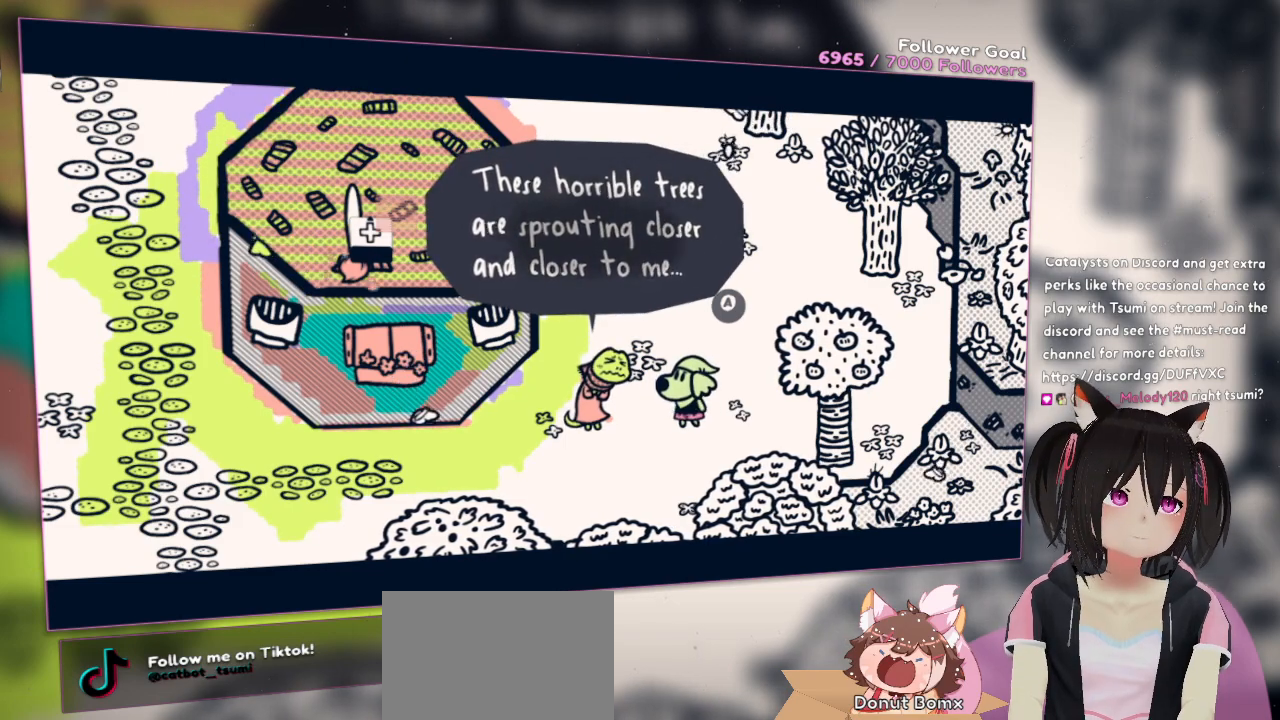
{"buttons": [], "left_stick": "center", "right_stick": "center", "events": [[350, "R2", "up"]]}
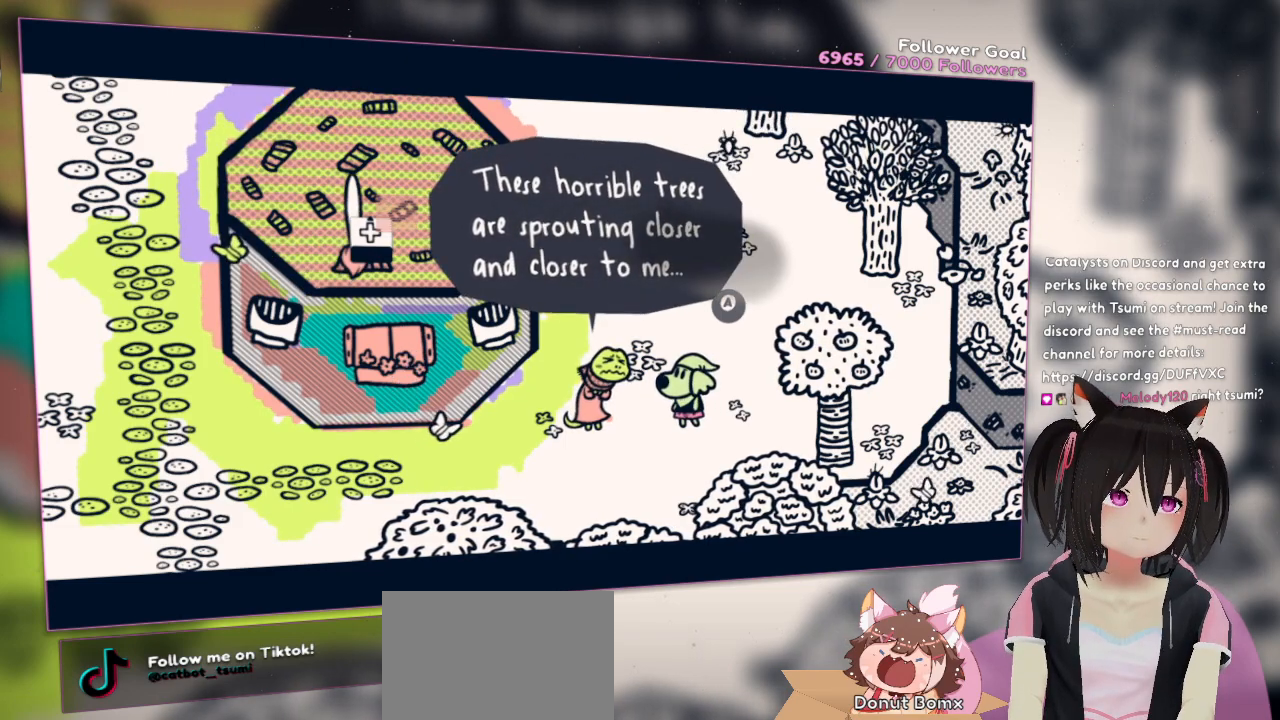
{"buttons": [], "left_stick": "center", "right_stick": "center", "events": [[283, "B", "down"], [483, "B", "up"]]}
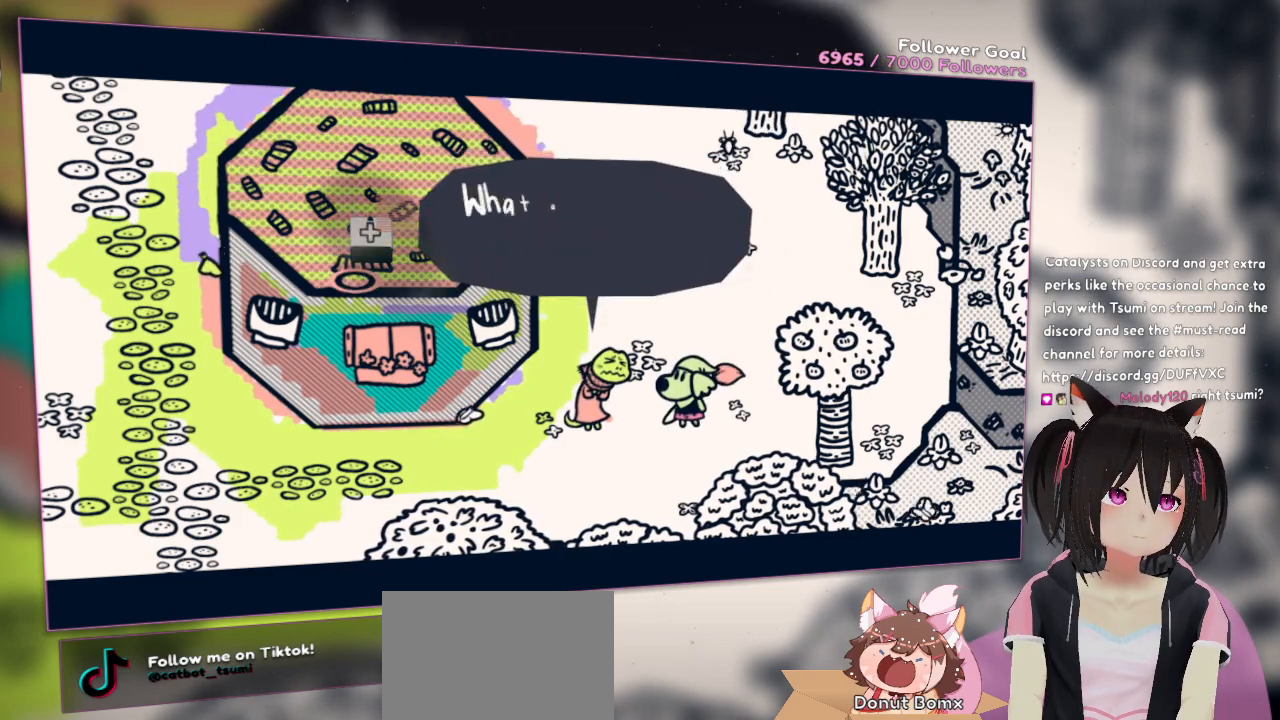
{"buttons": [], "left_stick": "center", "right_stick": "center", "events": []}
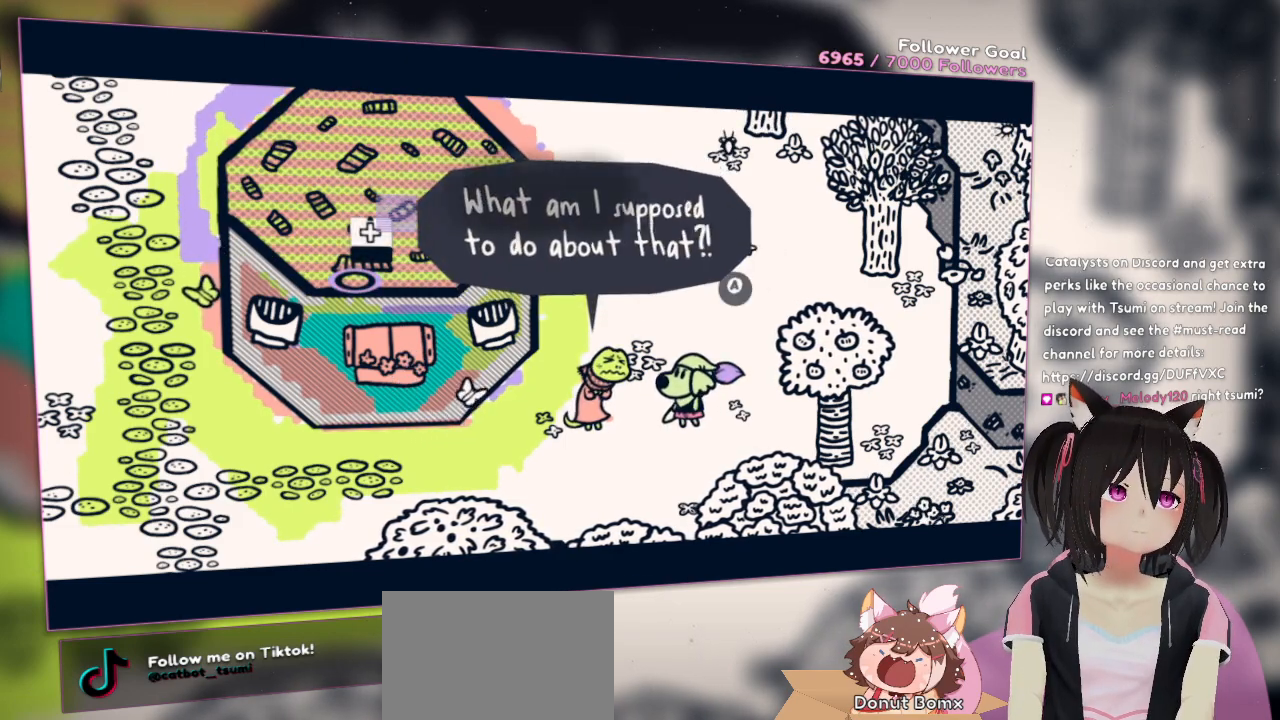
{"buttons": [], "left_stick": "center", "right_stick": "center", "events": []}
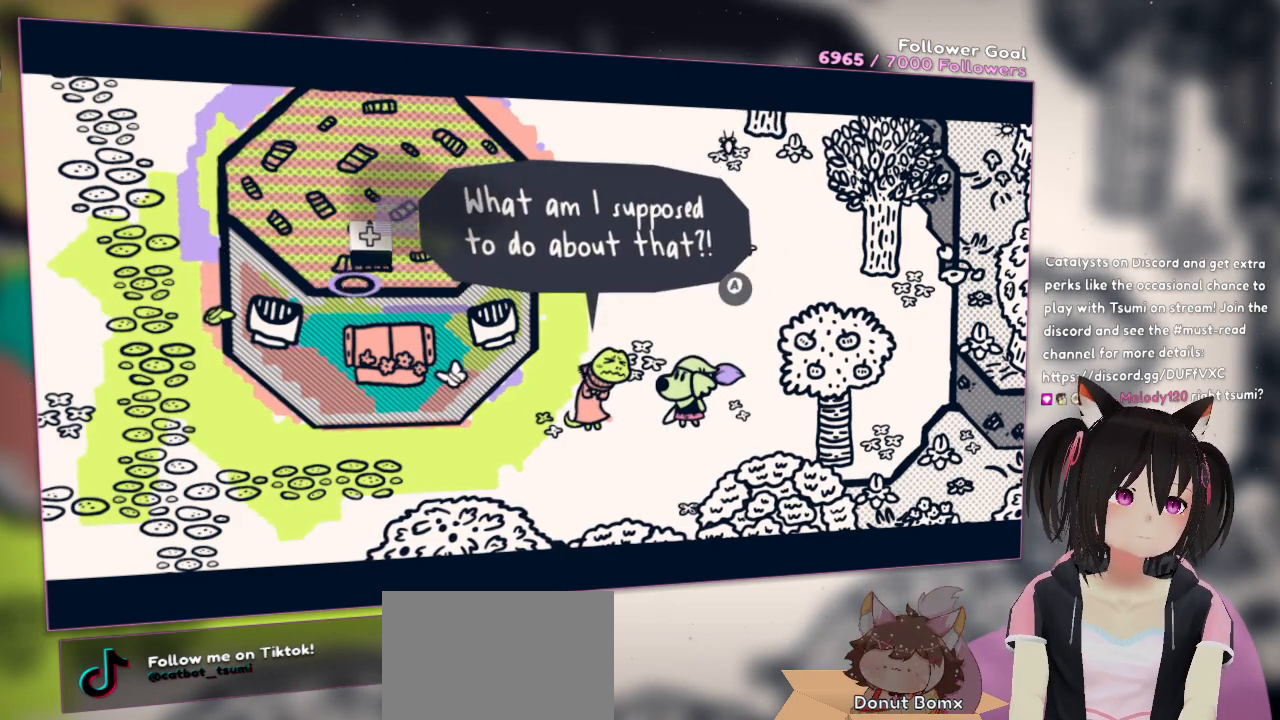
{"buttons": [], "left_stick": "center", "right_stick": "down", "events": [[17, "right_stick", "down"]]}
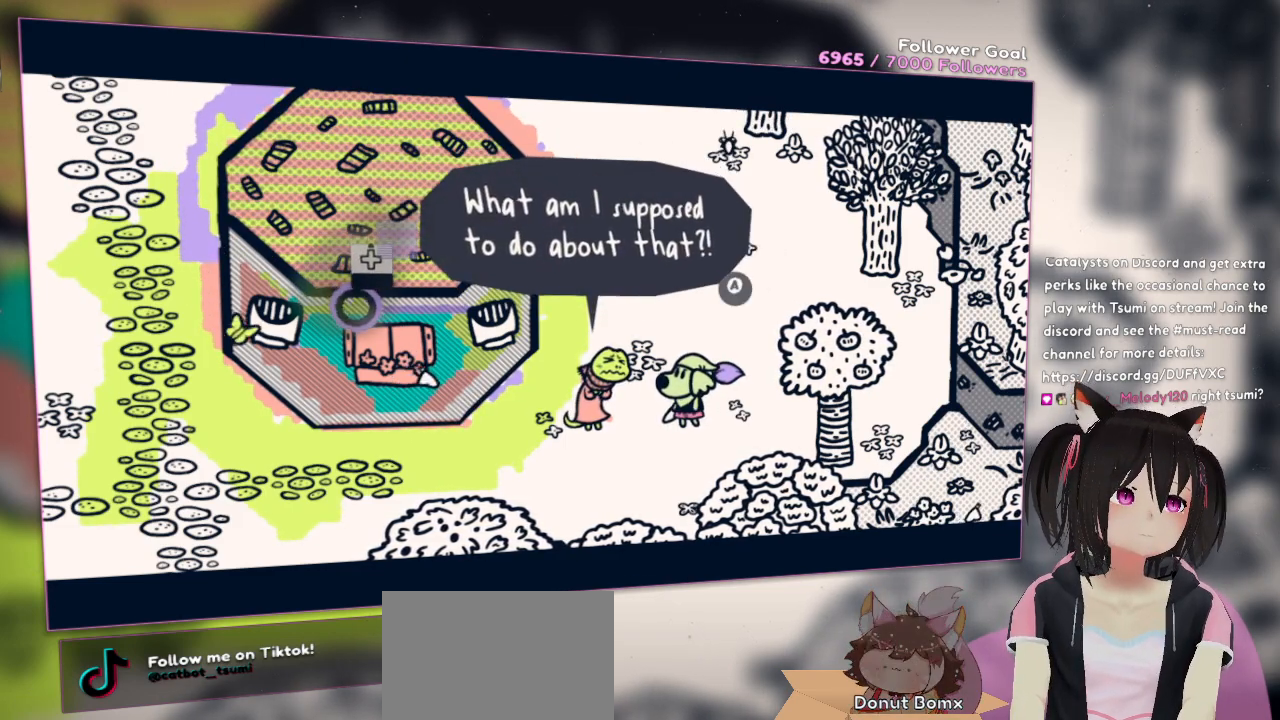
{"buttons": ["R2"], "left_stick": "center", "right_stick": "center", "events": [[150, "R2", "down"], [150, "right_stick", "center"]]}
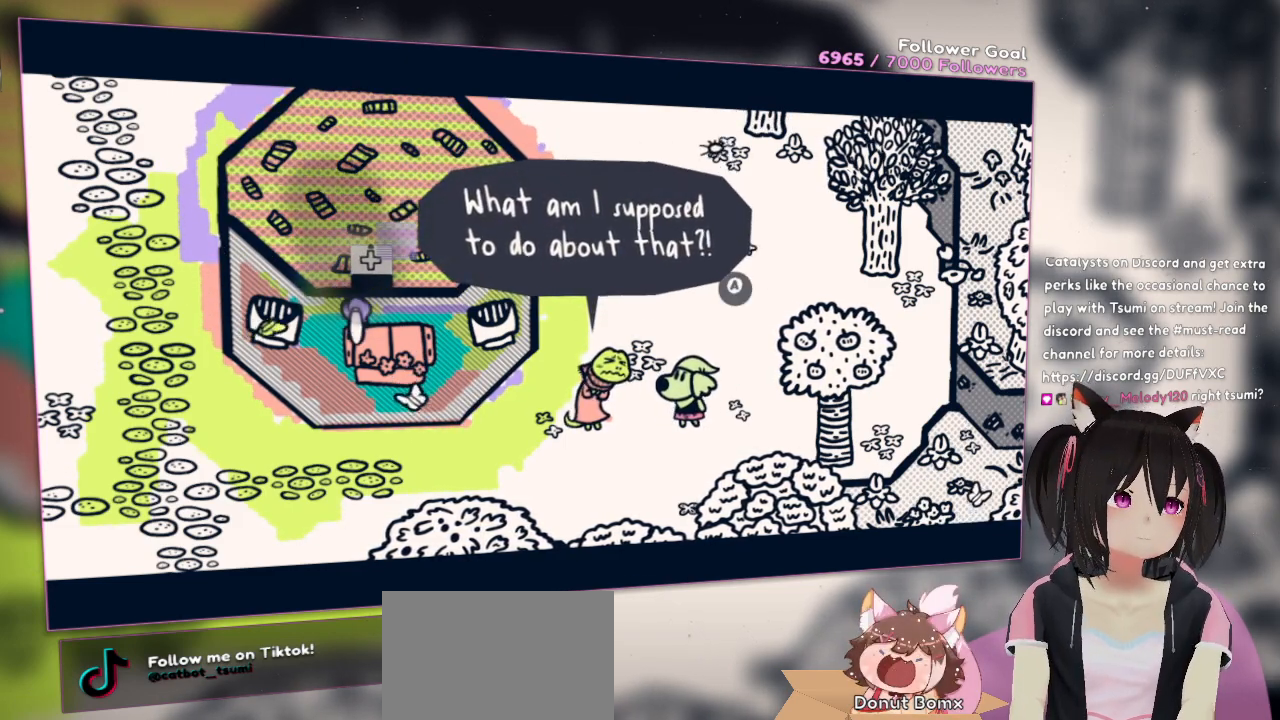
{"buttons": ["R2"], "left_stick": "center", "right_stick": "center", "events": []}
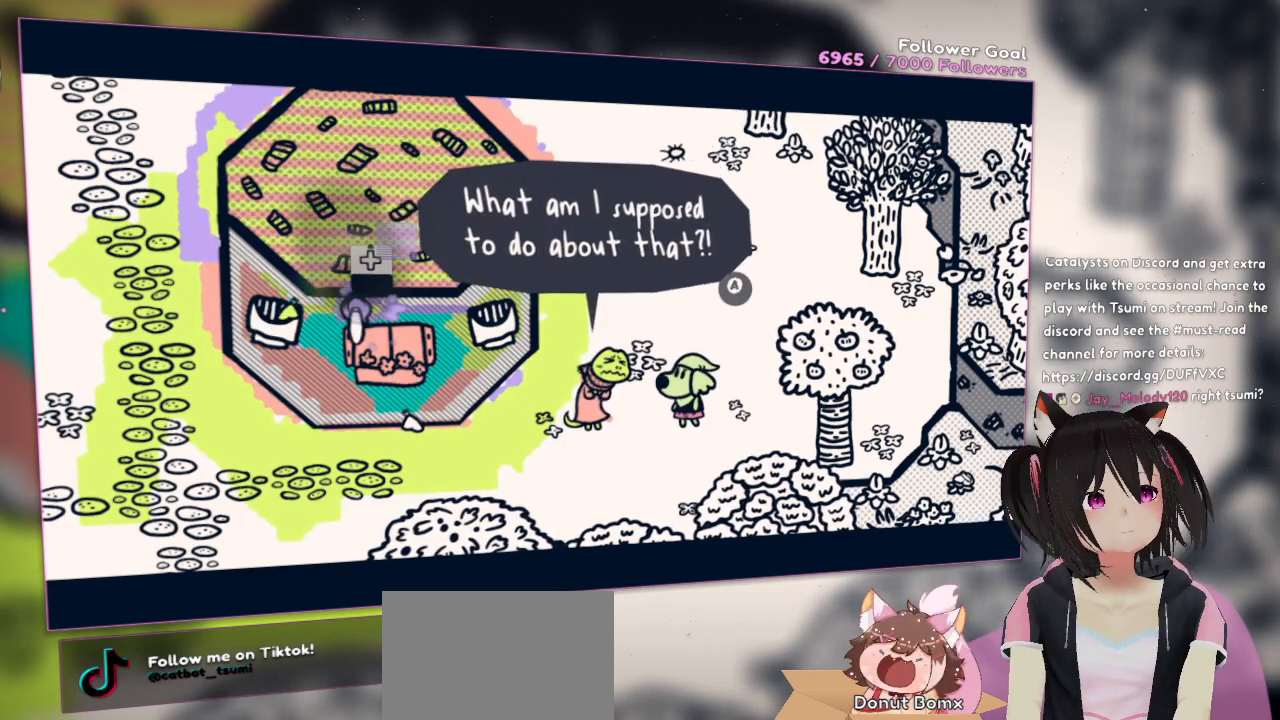
{"buttons": ["R2"], "left_stick": "center", "right_stick": "center", "events": []}
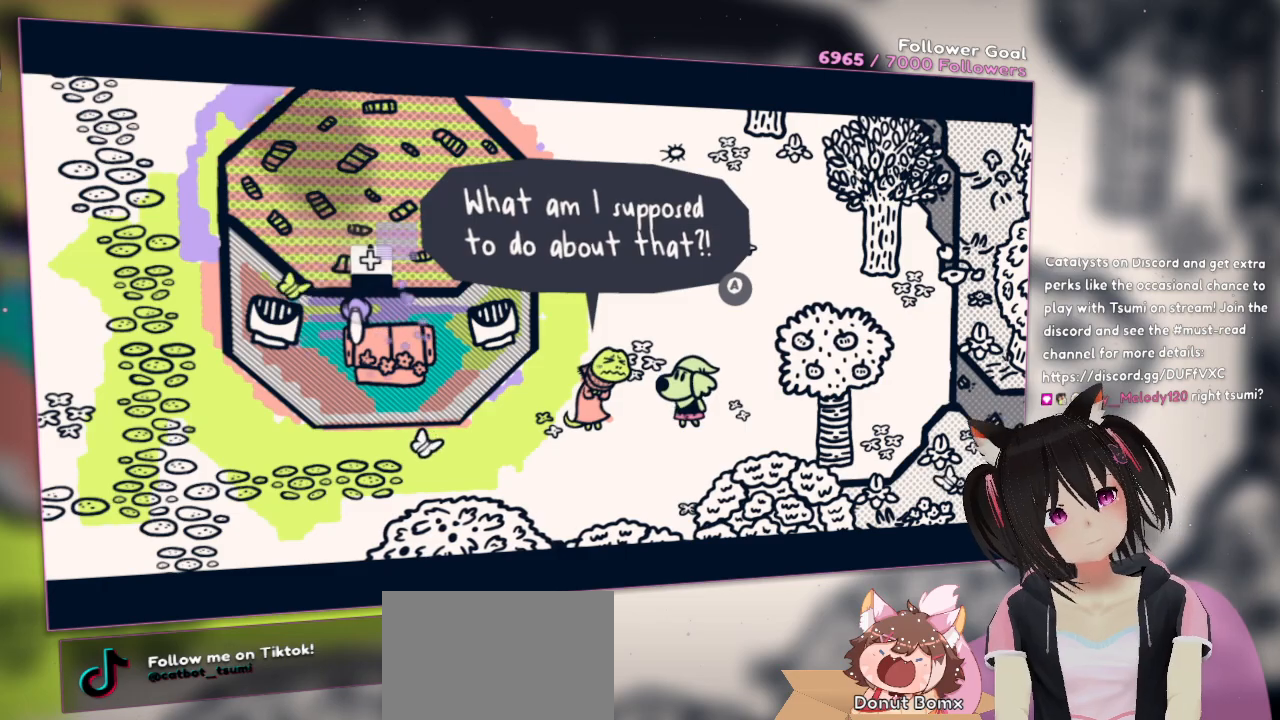
{"buttons": ["R2"], "left_stick": "center", "right_stick": "center", "events": []}
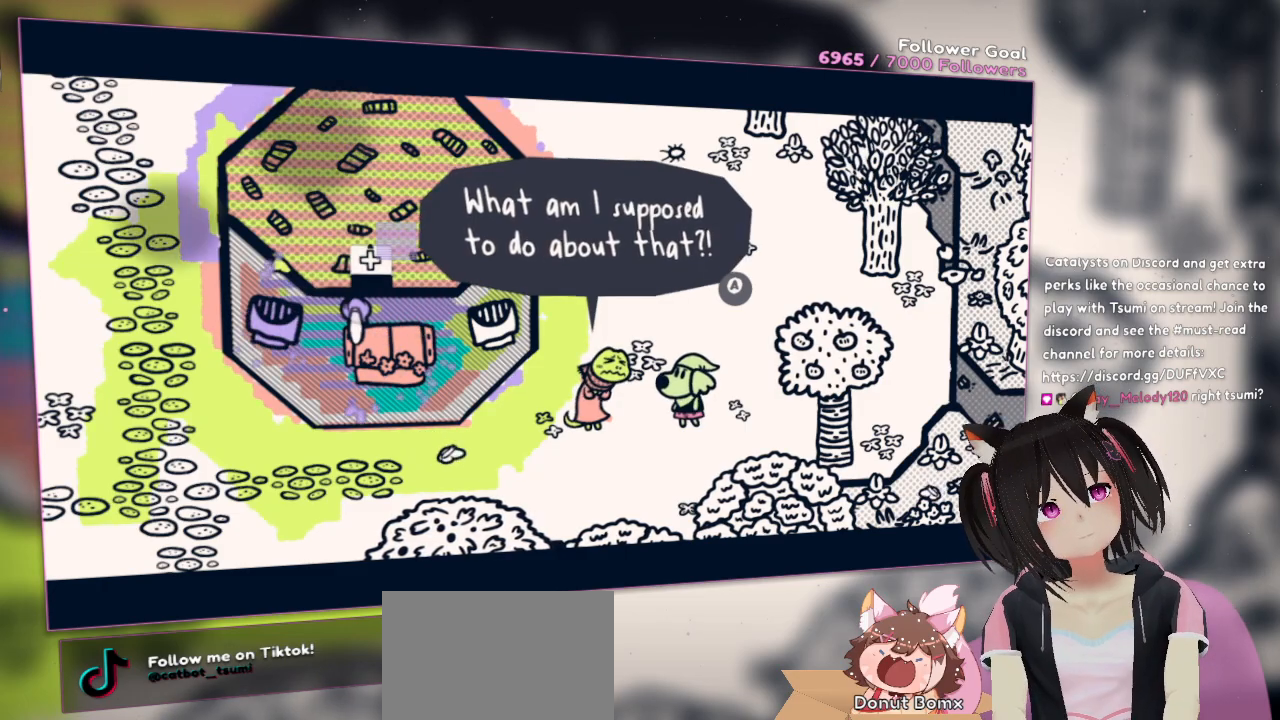
{"buttons": ["R2"], "left_stick": "center", "right_stick": "center", "events": []}
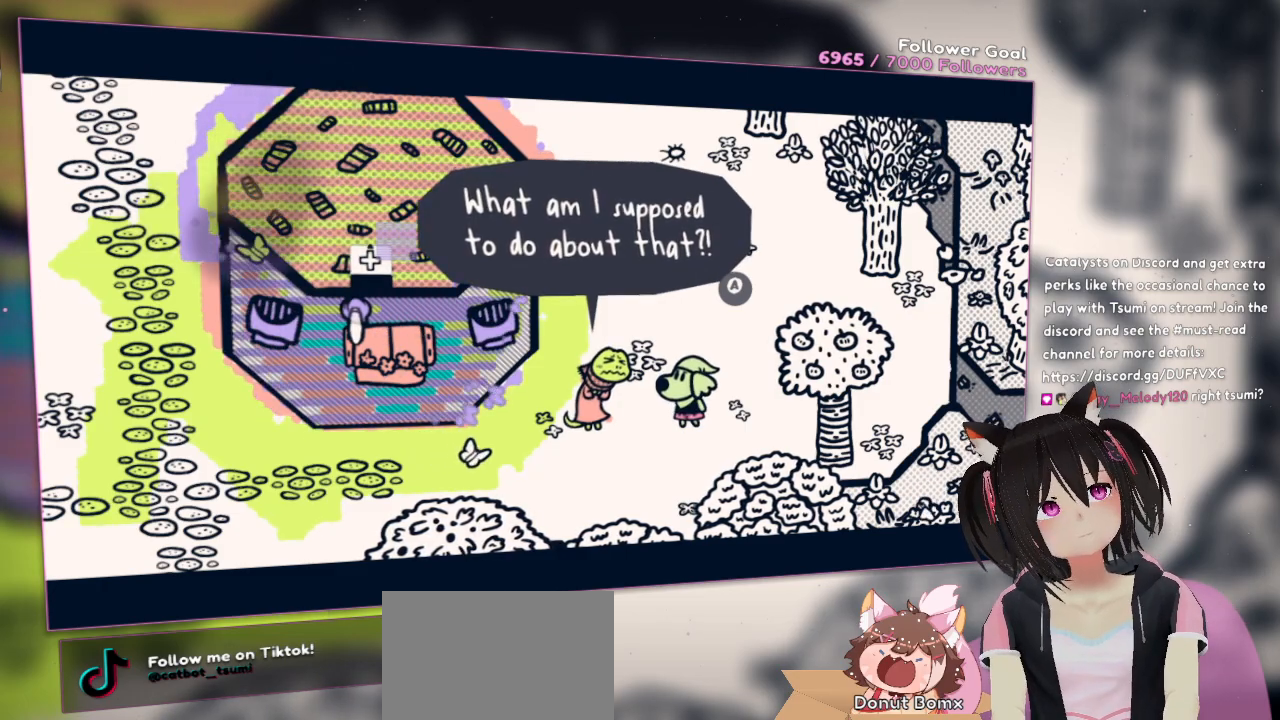
{"buttons": ["R2"], "left_stick": "center", "right_stick": "center", "events": []}
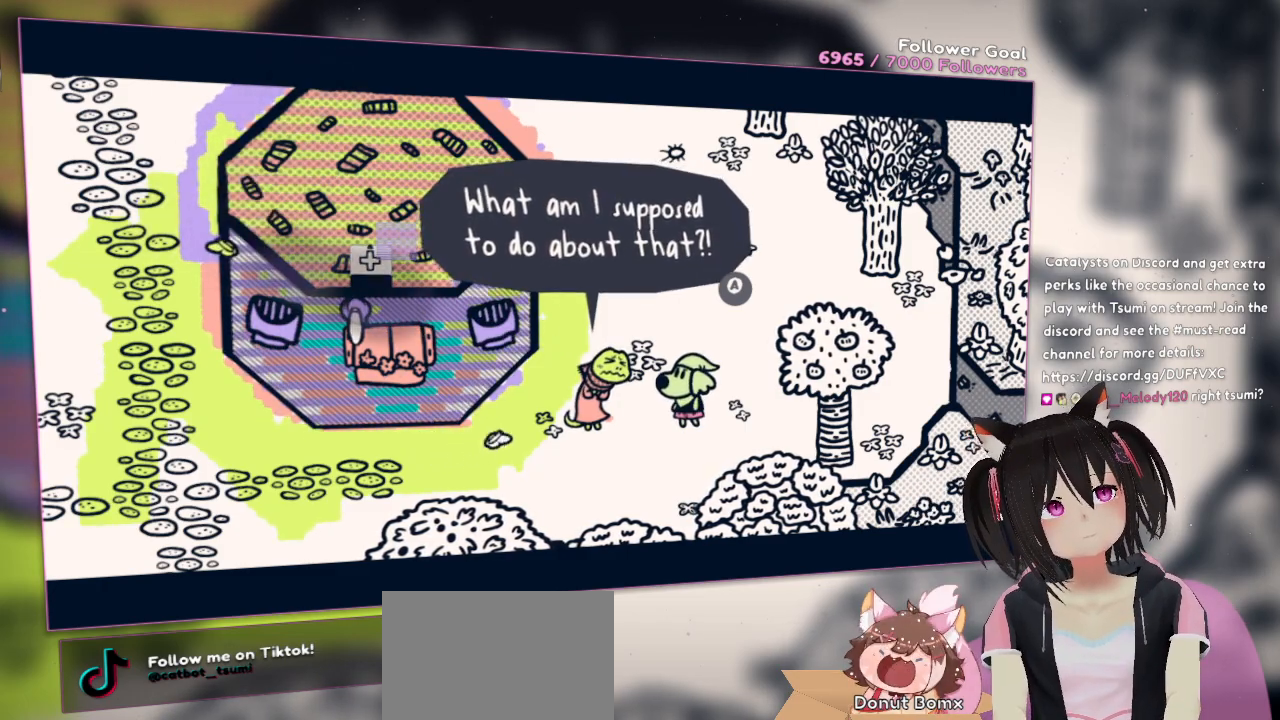
{"buttons": [], "left_stick": "center", "right_stick": "center", "events": [[183, "R2", "up"]]}